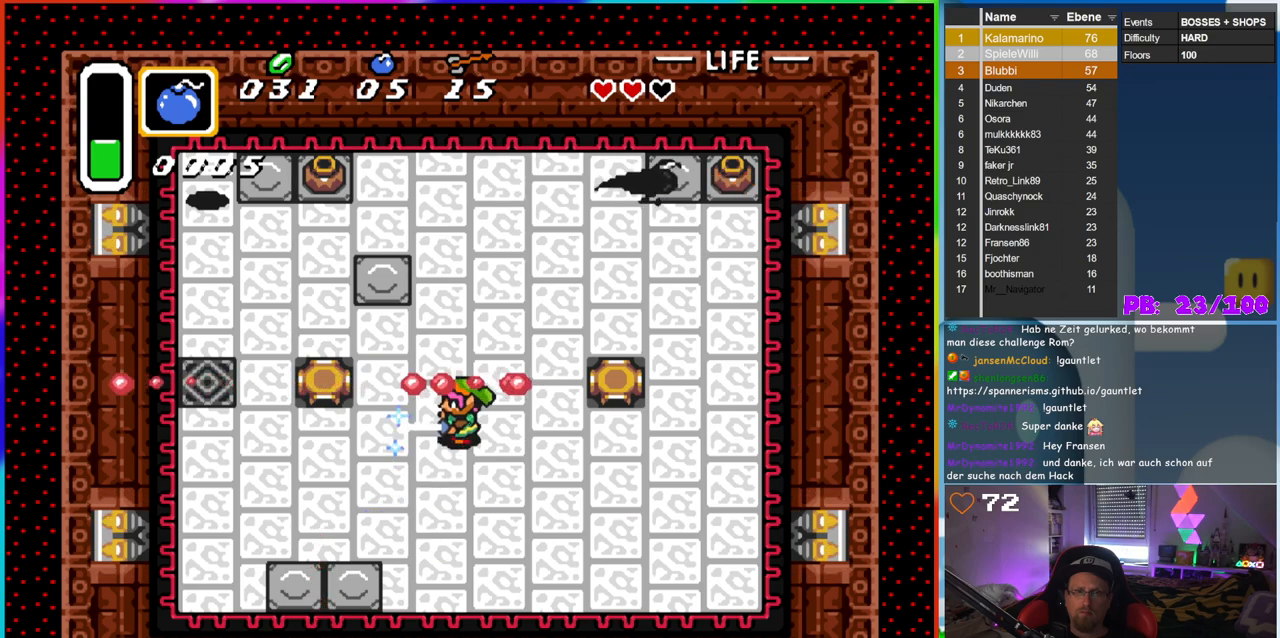
Gameplay with a controller (Nintendo layout); each line is a JSON object with the inputs held at the frame after it (dt_ms = milliseconds from this image to that frame). "events" lists button and stick changes between this image and that frame as [ms after this image, input, new state], when the widget could be followed in between. Not read: L3 R3.
{"dt_ms": 500, "buttons": ["B", "DPAD_DOWN"], "events": [[33, "DPAD_RIGHT", "down"], [33, "DPAD_UP", "up"], [67, "DPAD_DOWN", "down"], [67, "DPAD_RIGHT", "up"], [150, "DPAD_RIGHT", "down"], [183, "DPAD_DOWN", "up"], [200, "DPAD_RIGHT", "up"], [250, "DPAD_UP", "down"], [300, "DPAD_UP", "up"], [483, "DPAD_DOWN", "down"]]}
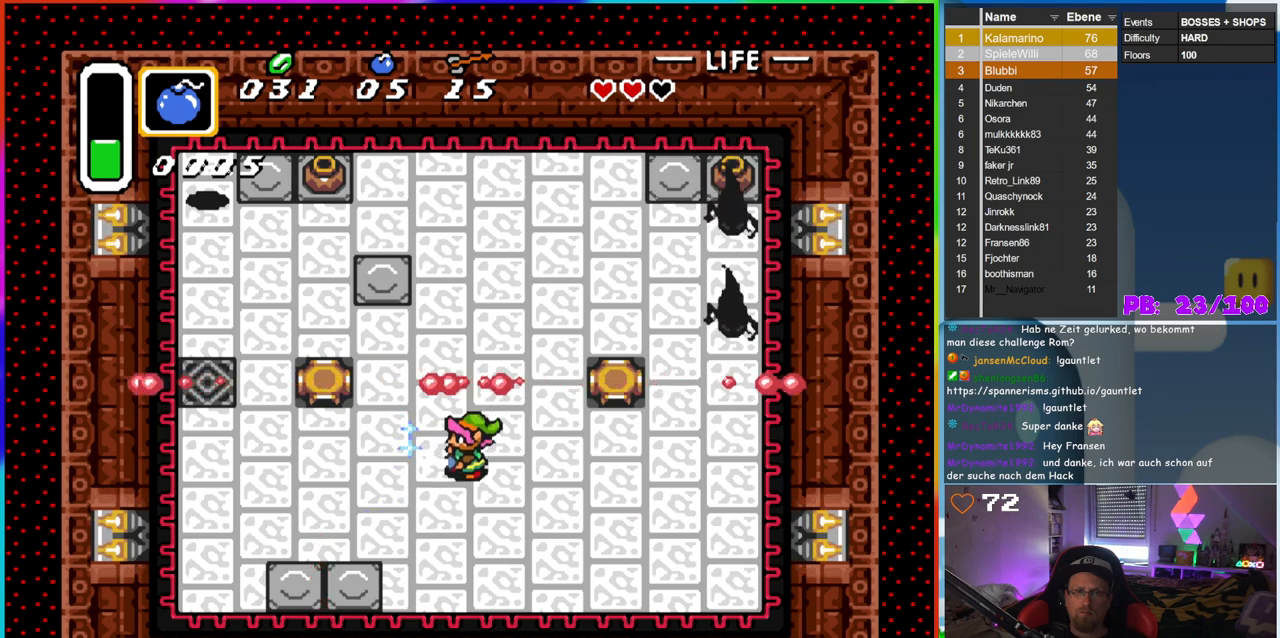
{"dt_ms": 1000, "buttons": ["DPAD_RIGHT"], "events": [[133, "DPAD_RIGHT", "down"], [367, "DPAD_DOWN", "up"], [650, "DPAD_DOWN", "down"], [883, "B", "up"], [917, "DPAD_DOWN", "up"]]}
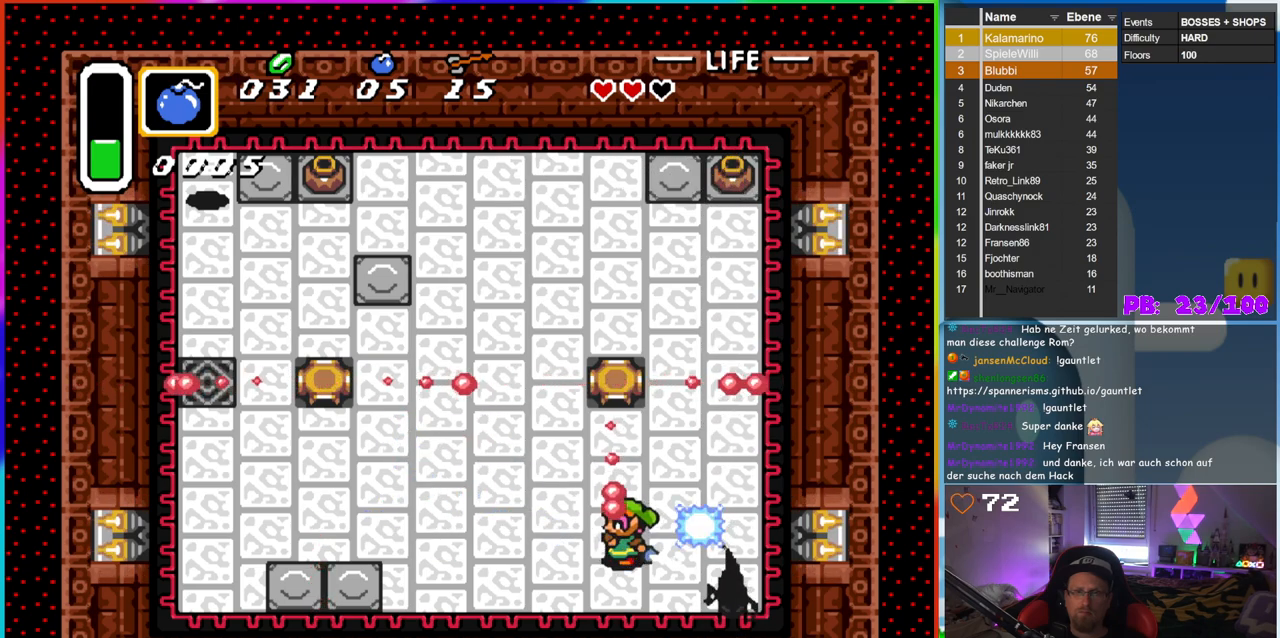
{"dt_ms": 500, "buttons": [], "events": [[67, "DPAD_RIGHT", "up"]]}
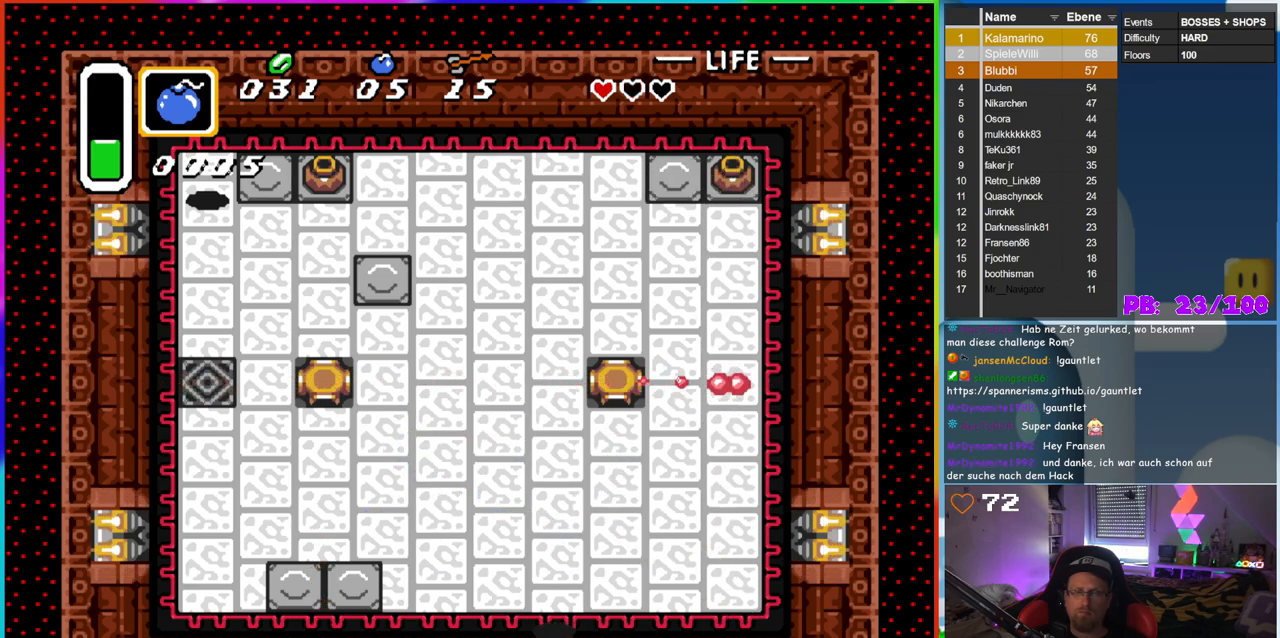
{"dt_ms": 500, "buttons": ["B", "DPAD_UP", "DPAD_LEFT"], "events": [[17, "DPAD_LEFT", "down"], [150, "DPAD_UP", "down"], [183, "B", "down"]]}
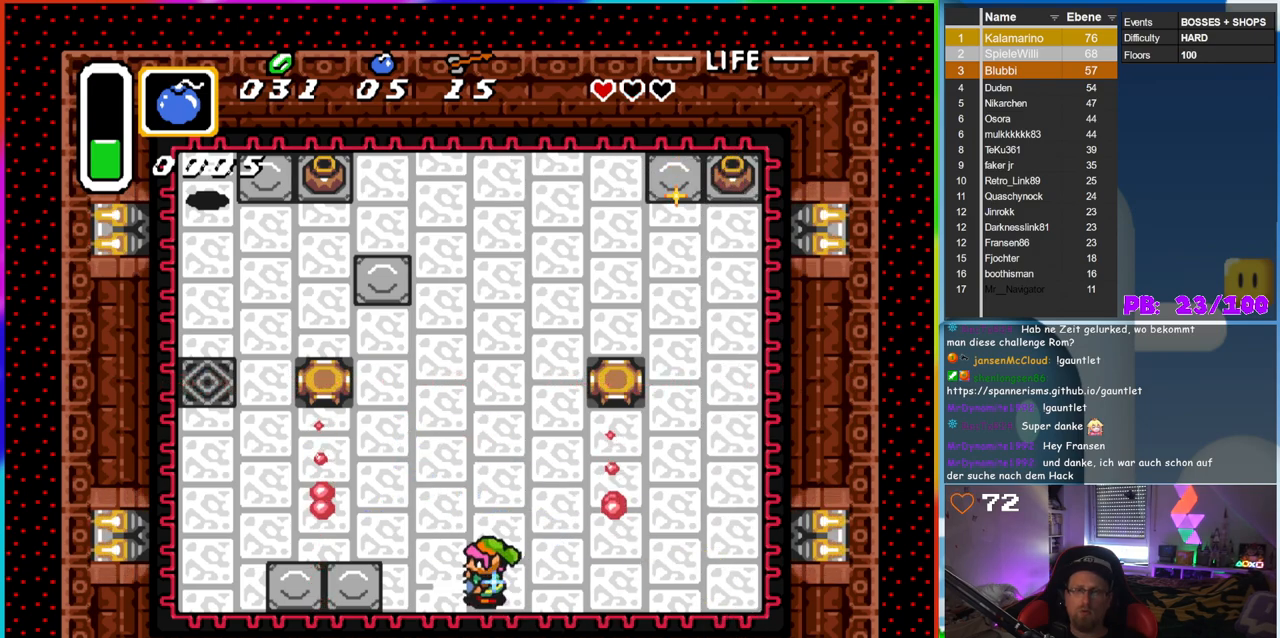
{"dt_ms": 500, "buttons": ["B", "DPAD_UP"], "events": [[350, "DPAD_UP", "up"], [467, "DPAD_LEFT", "up"], [467, "DPAD_UP", "down"]]}
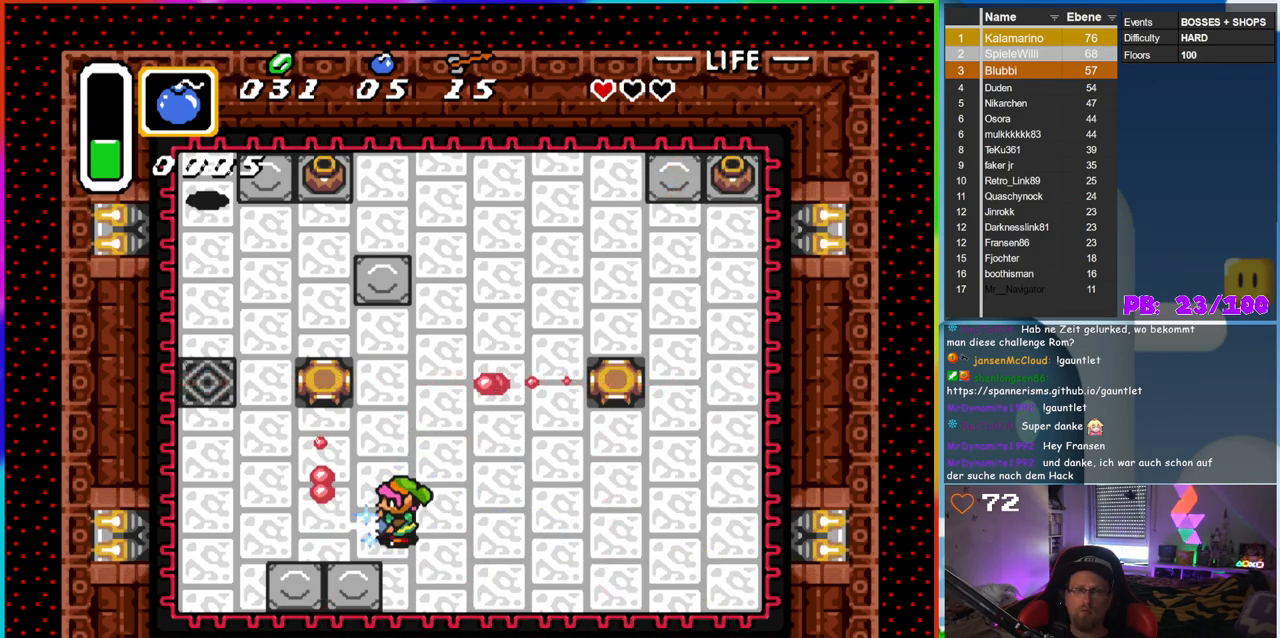
{"dt_ms": 500, "buttons": ["B", "DPAD_UP"], "events": [[50, "DPAD_UP", "up"], [83, "DPAD_UP", "down"], [267, "DPAD_RIGHT", "down"], [283, "DPAD_UP", "up"], [383, "DPAD_UP", "down"], [400, "DPAD_RIGHT", "up"]]}
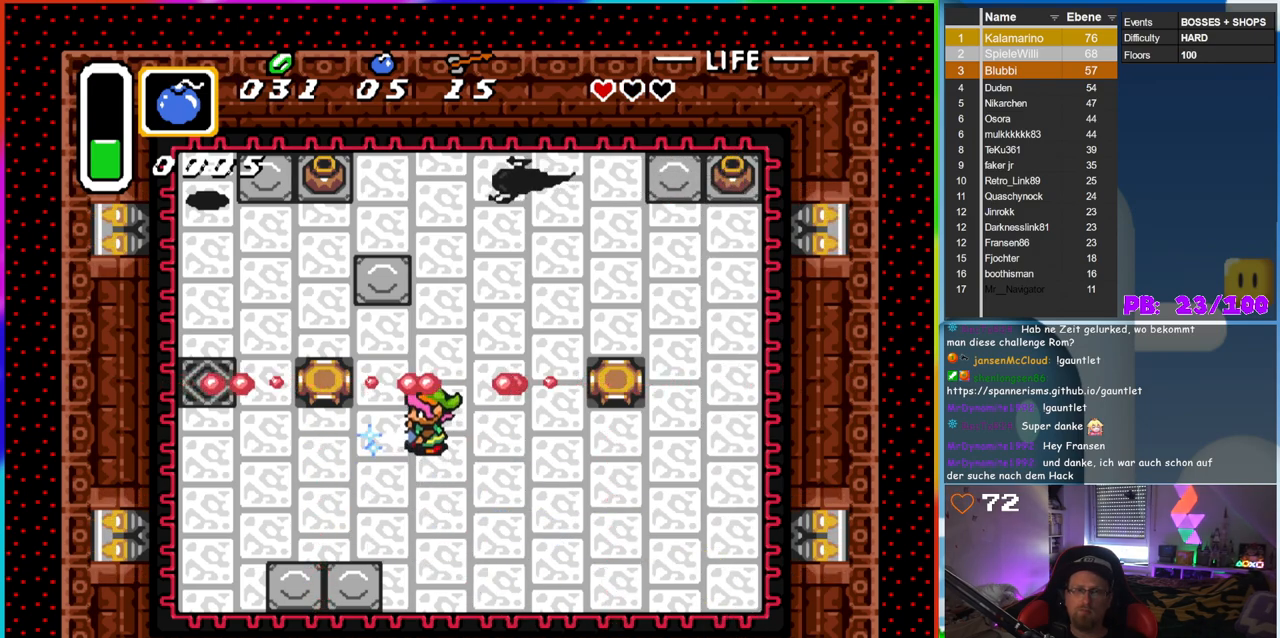
{"dt_ms": 500, "buttons": ["B"], "events": [[150, "DPAD_UP", "up"], [167, "DPAD_RIGHT", "down"], [217, "DPAD_RIGHT", "up"], [250, "DPAD_DOWN", "down"], [333, "DPAD_RIGHT", "down"], [400, "DPAD_DOWN", "up"], [500, "DPAD_RIGHT", "up"]]}
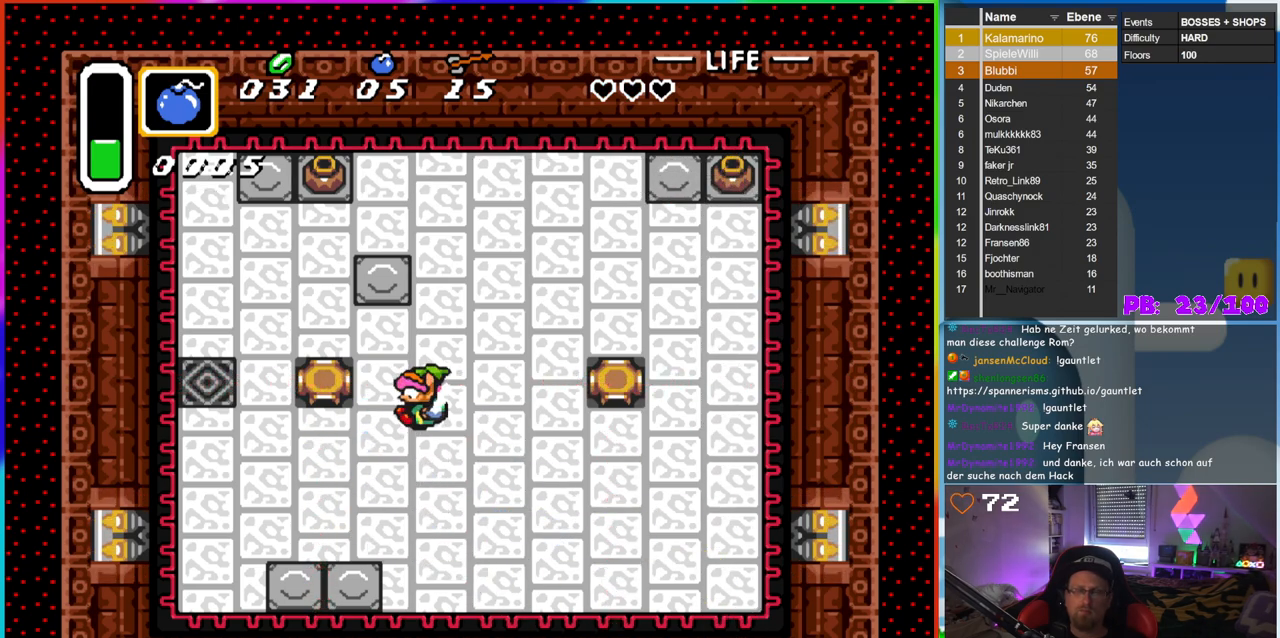
{"dt_ms": 500, "buttons": [], "events": [[67, "B", "up"]]}
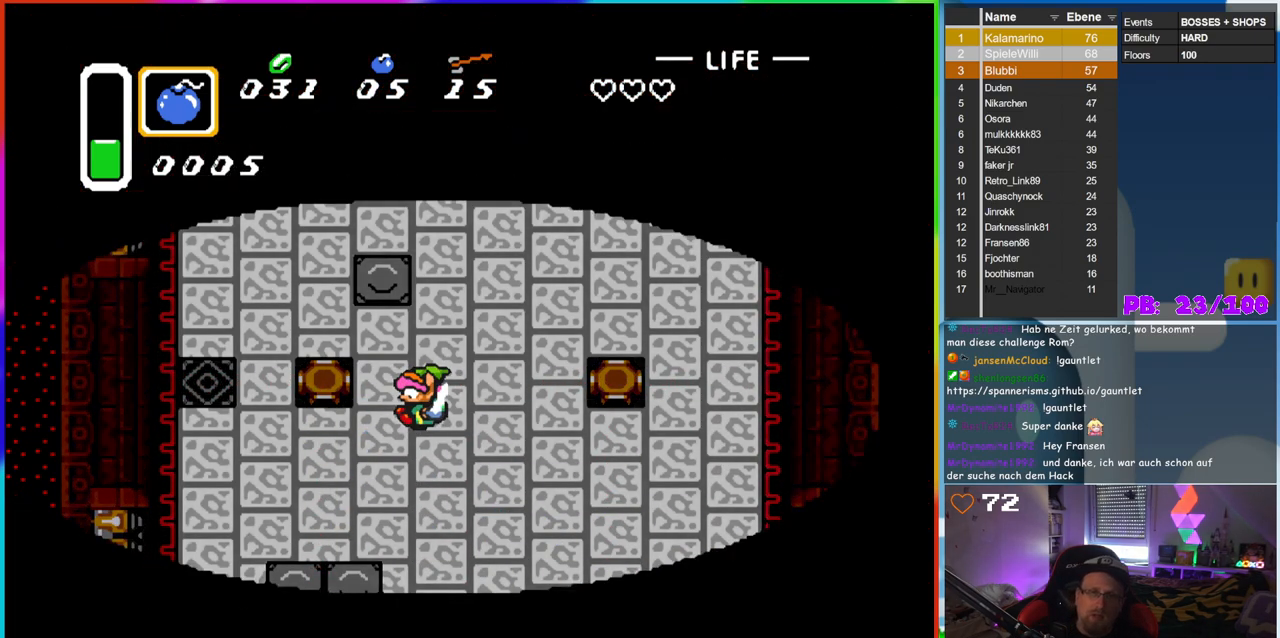
{"dt_ms": 500, "buttons": [], "events": []}
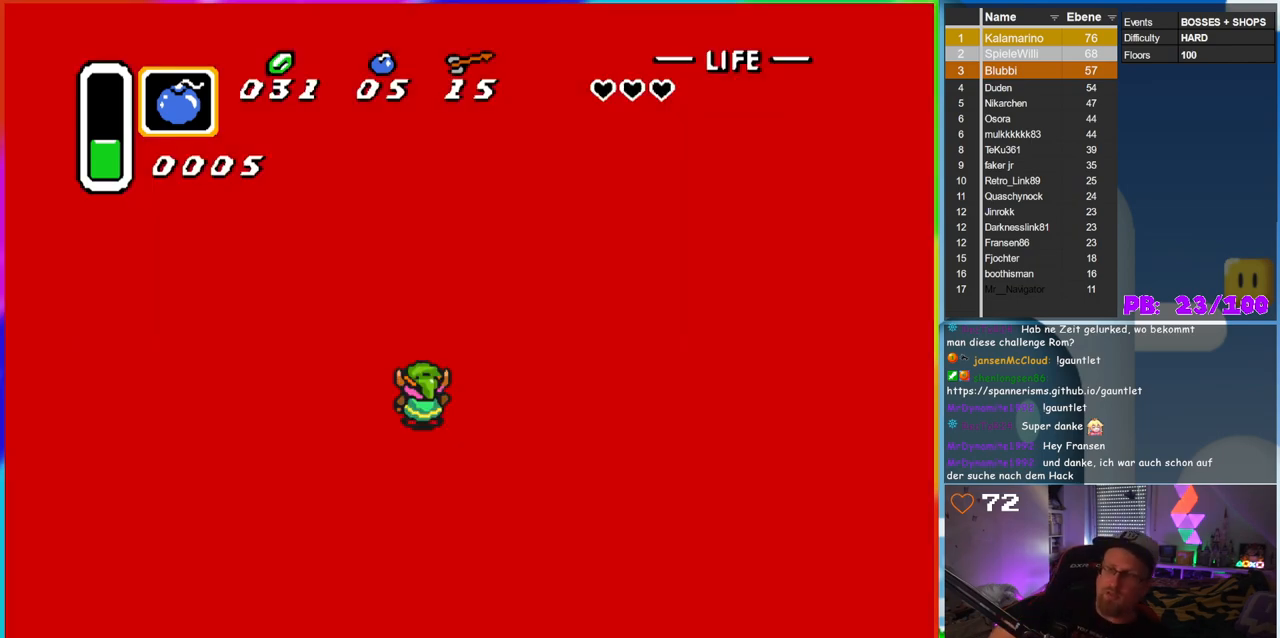
{"dt_ms": 500, "buttons": [], "events": []}
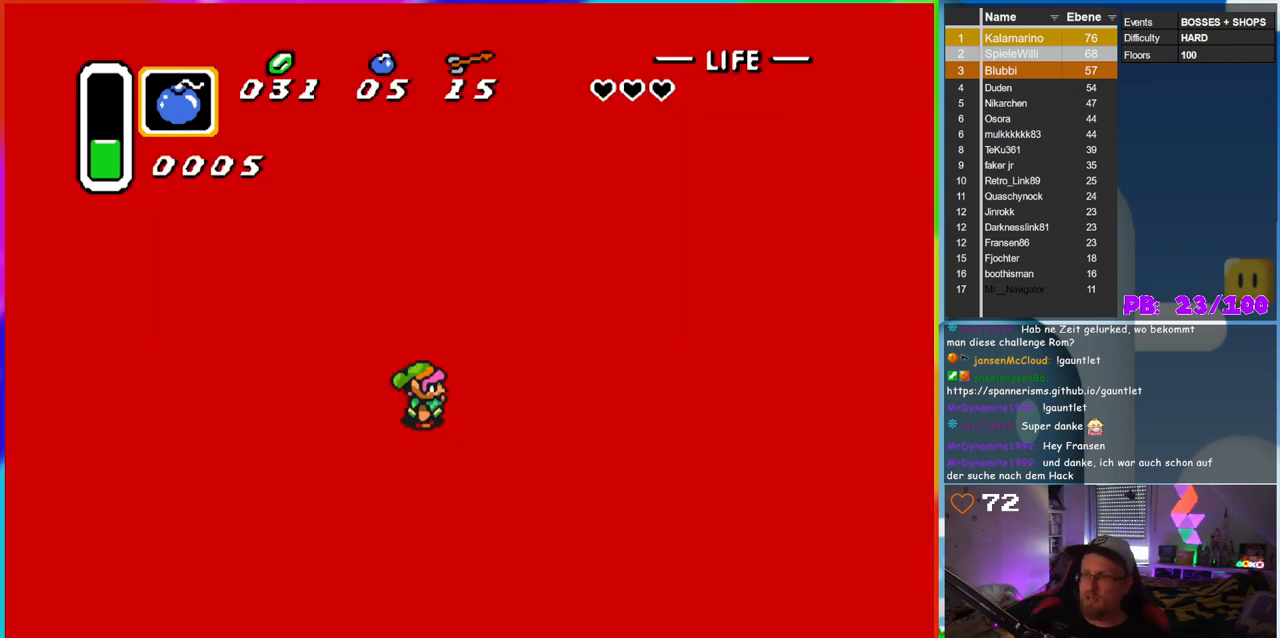
{"dt_ms": 500, "buttons": [], "events": []}
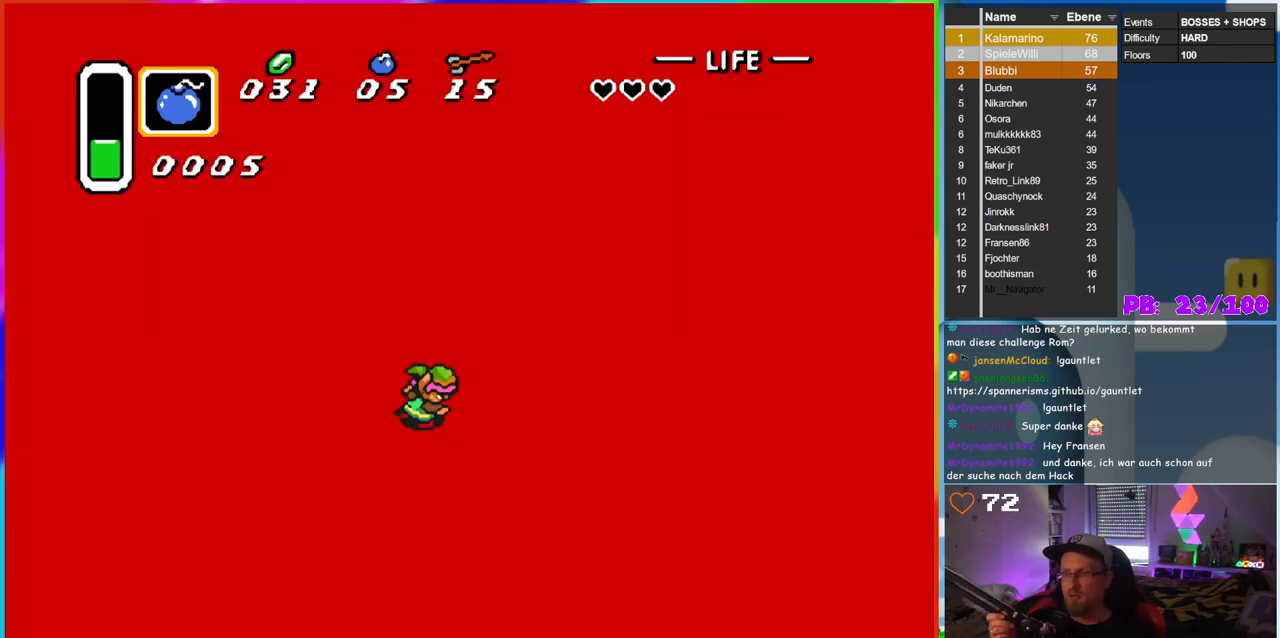
{"dt_ms": 500, "buttons": [], "events": []}
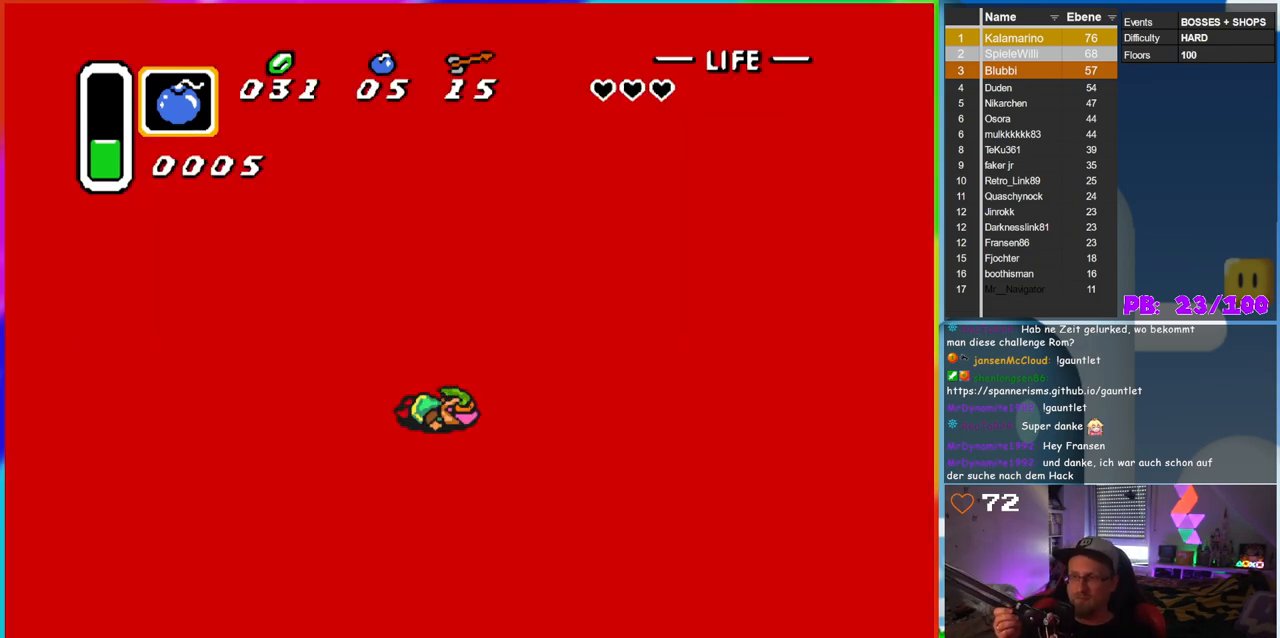
{"dt_ms": 500, "buttons": [], "events": []}
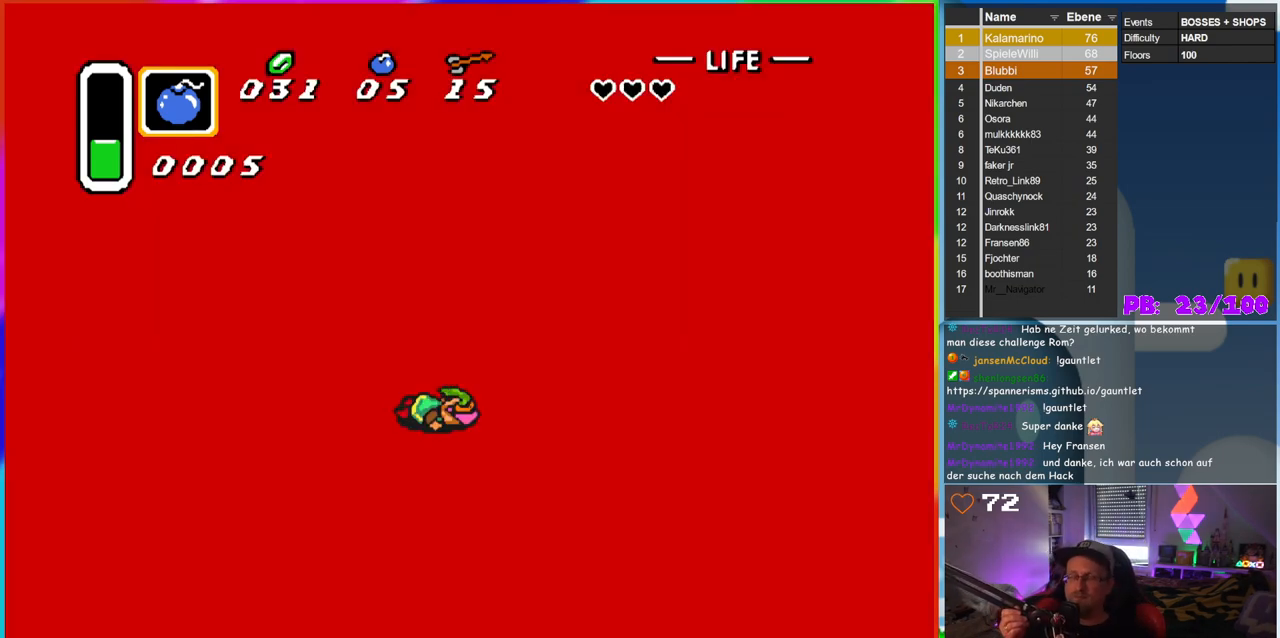
{"dt_ms": 500, "buttons": [], "events": []}
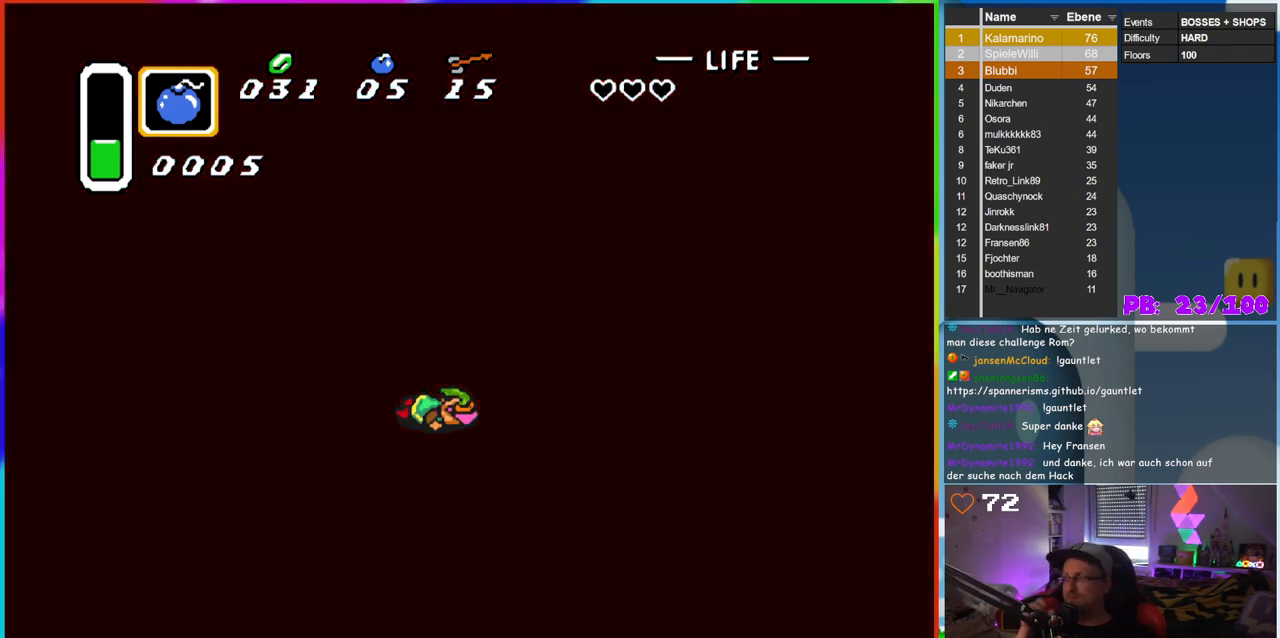
{"dt_ms": 500, "buttons": [], "events": []}
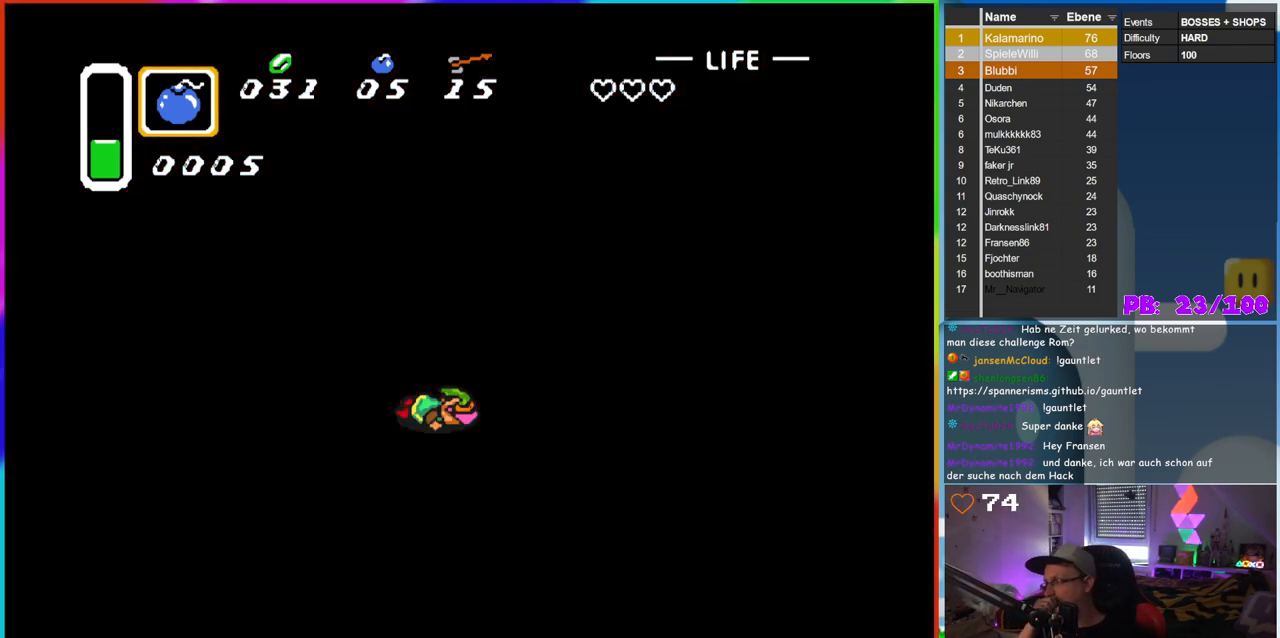
{"dt_ms": 500, "buttons": [], "events": []}
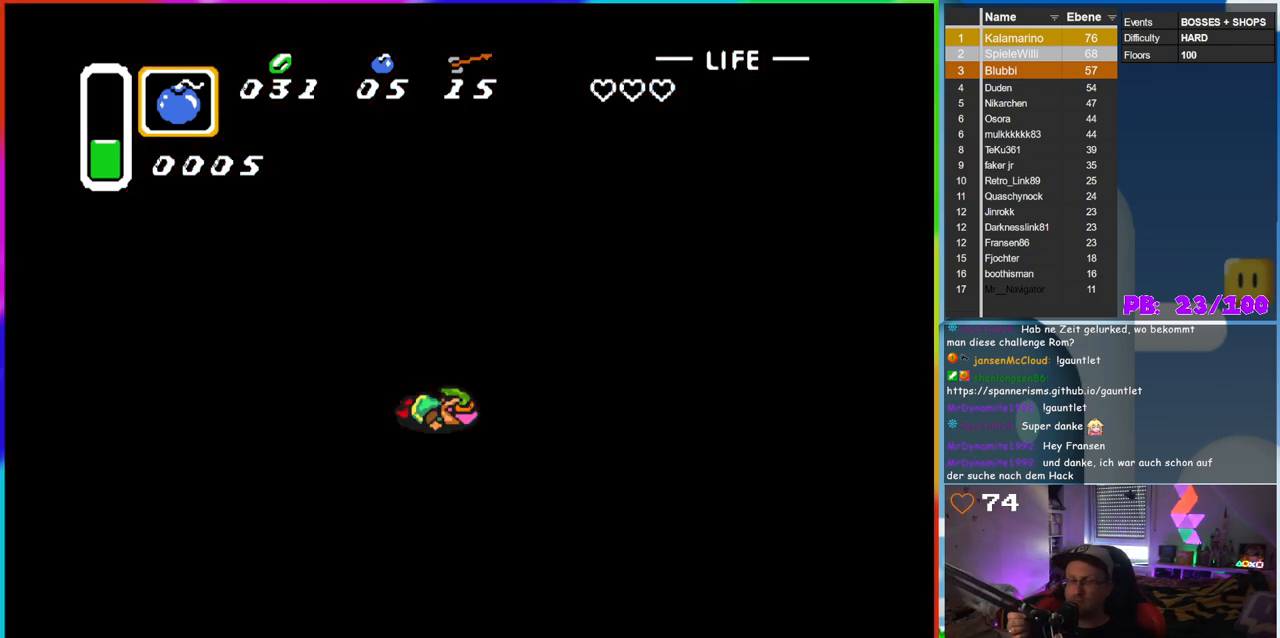
{"dt_ms": 500, "buttons": [], "events": []}
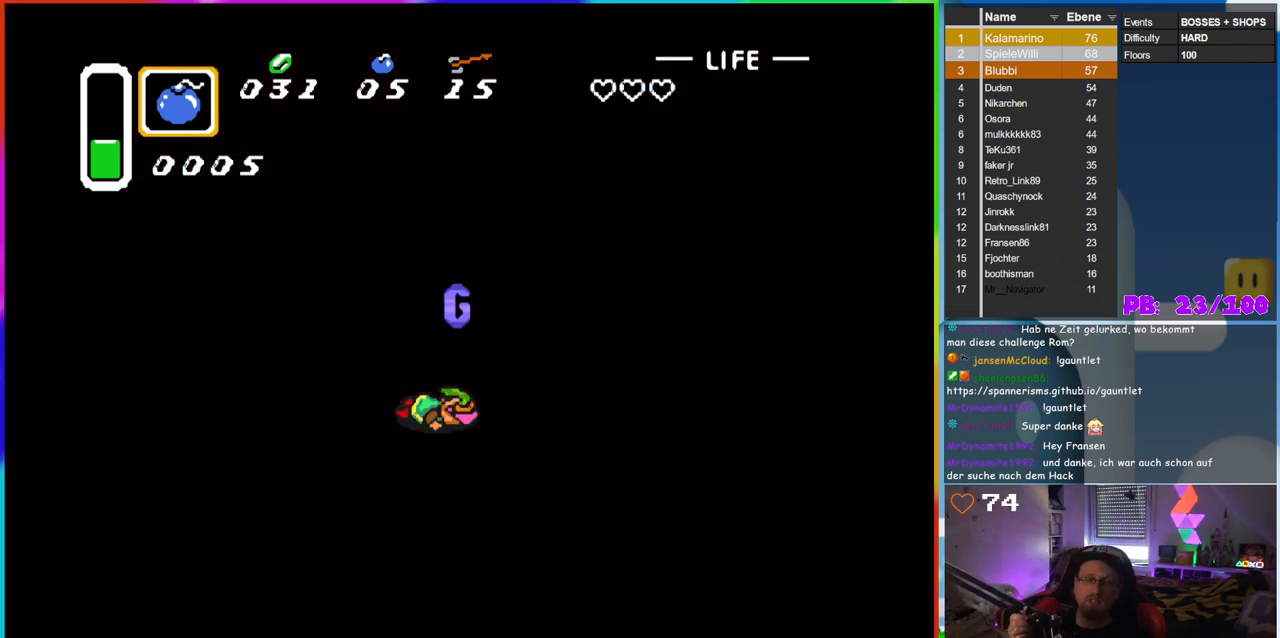
{"dt_ms": 500, "buttons": [], "events": []}
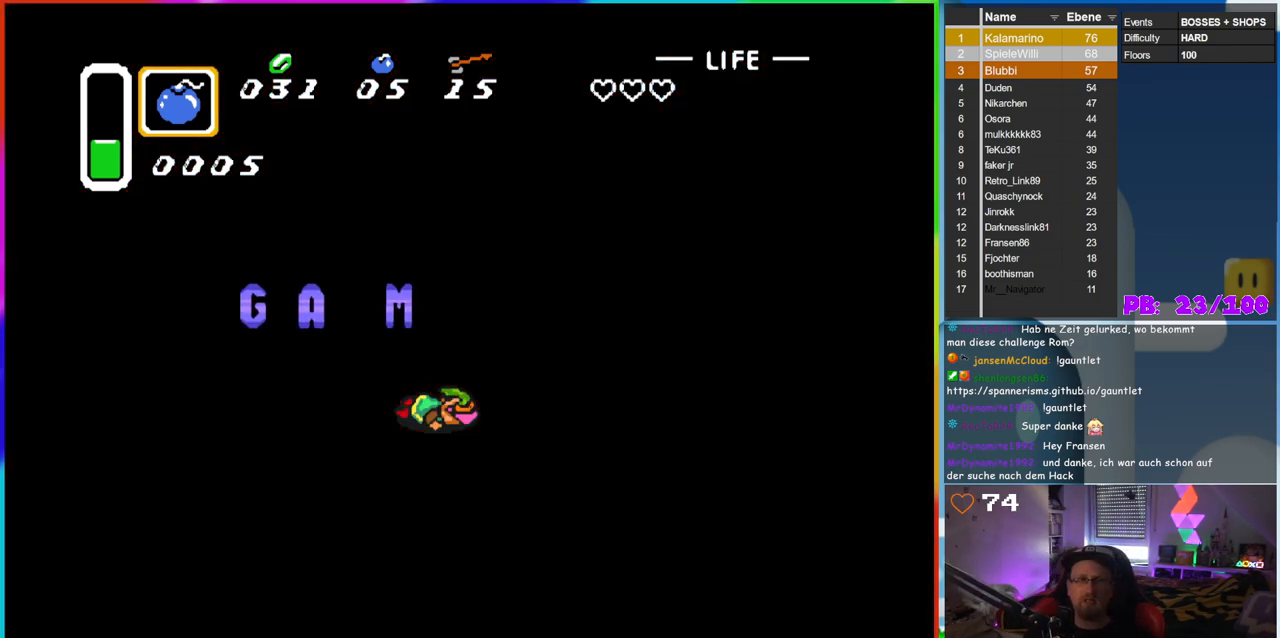
{"dt_ms": 500, "buttons": ["B"], "events": [[250, "B", "down"], [367, "B", "up"], [483, "B", "down"]]}
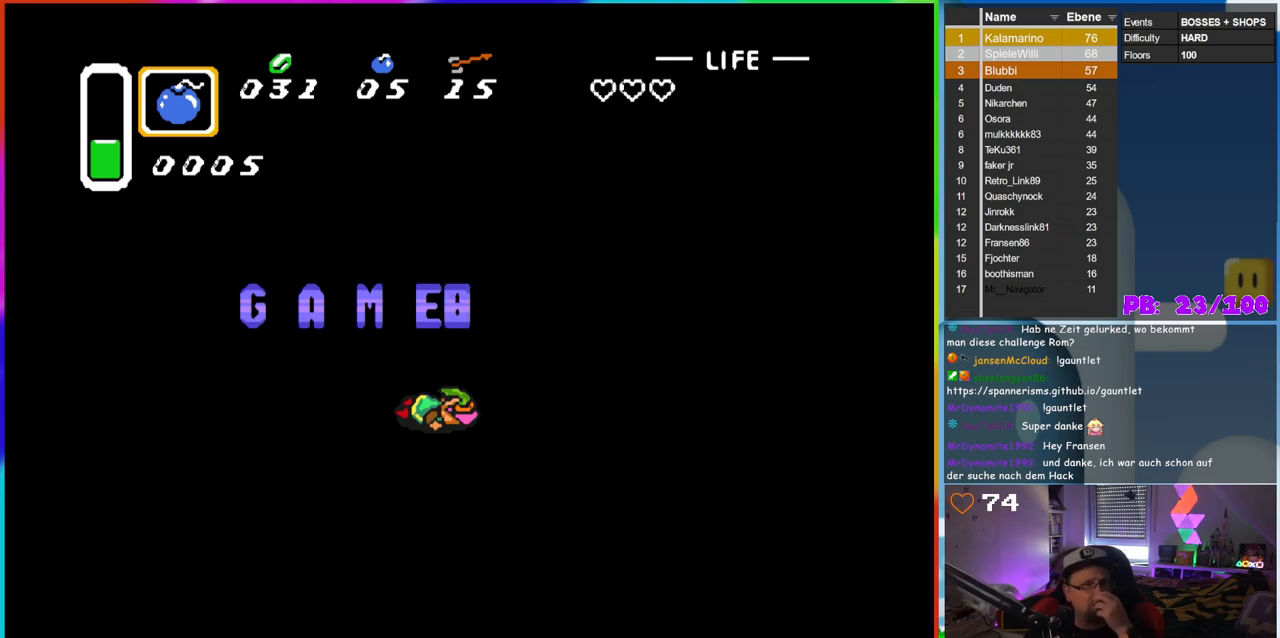
{"dt_ms": 500, "buttons": [], "events": [[67, "B", "up"], [167, "B", "down"], [267, "B", "up"], [367, "B", "down"], [433, "B", "up"]]}
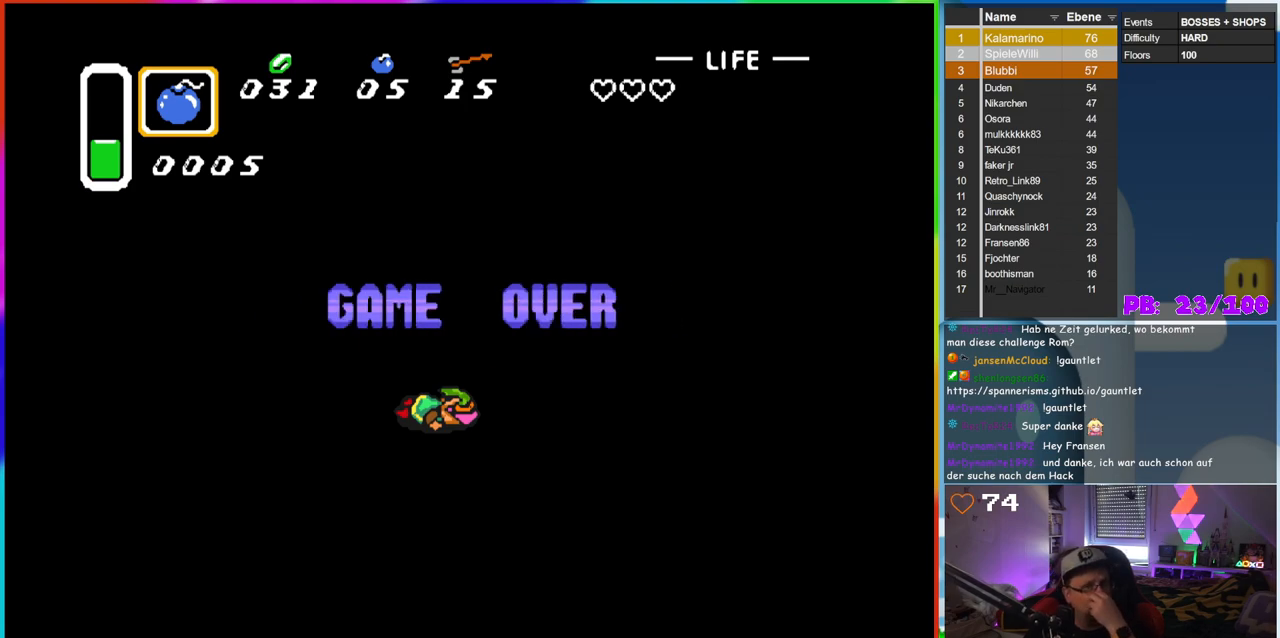
{"dt_ms": 500, "buttons": [], "events": [[50, "B", "down"], [133, "B", "up"], [200, "B", "down"], [300, "B", "up"]]}
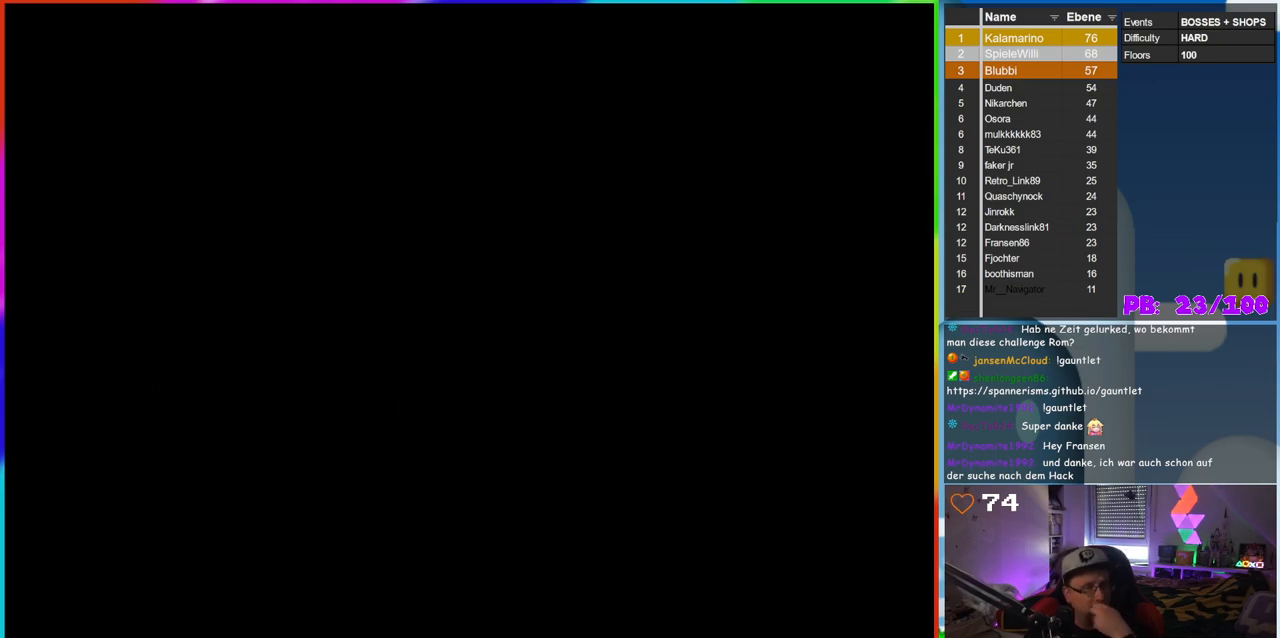
{"dt_ms": 500, "buttons": [], "events": []}
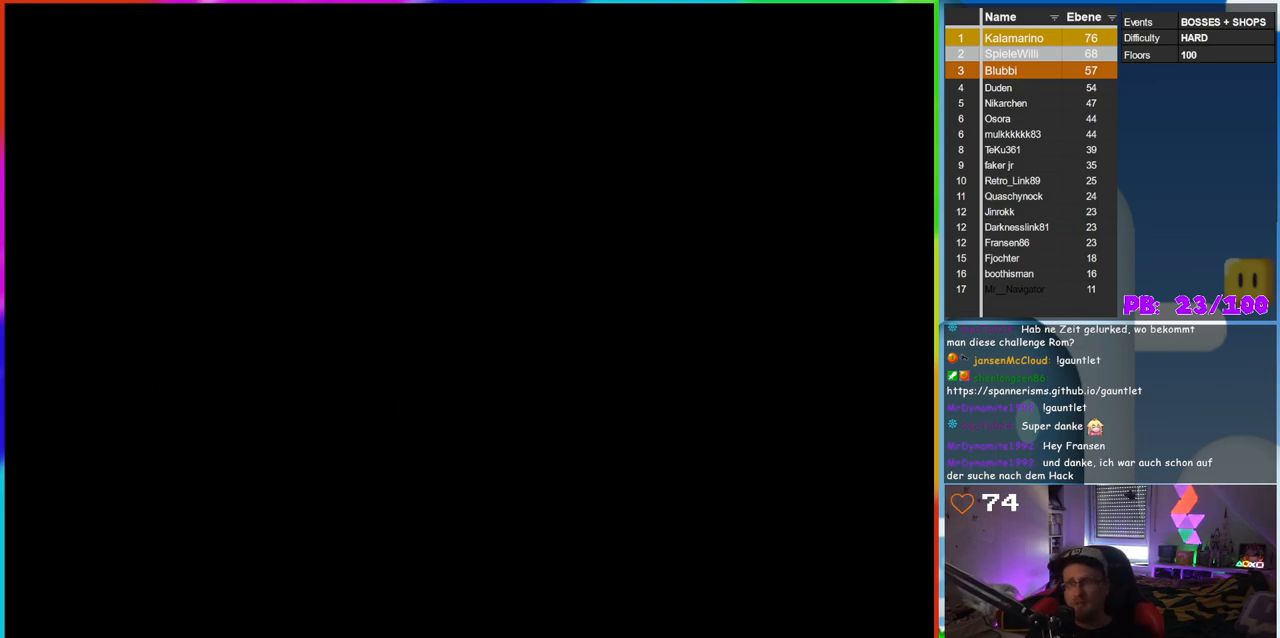
{"dt_ms": 500, "buttons": [], "events": [[350, "B", "down"], [483, "B", "up"]]}
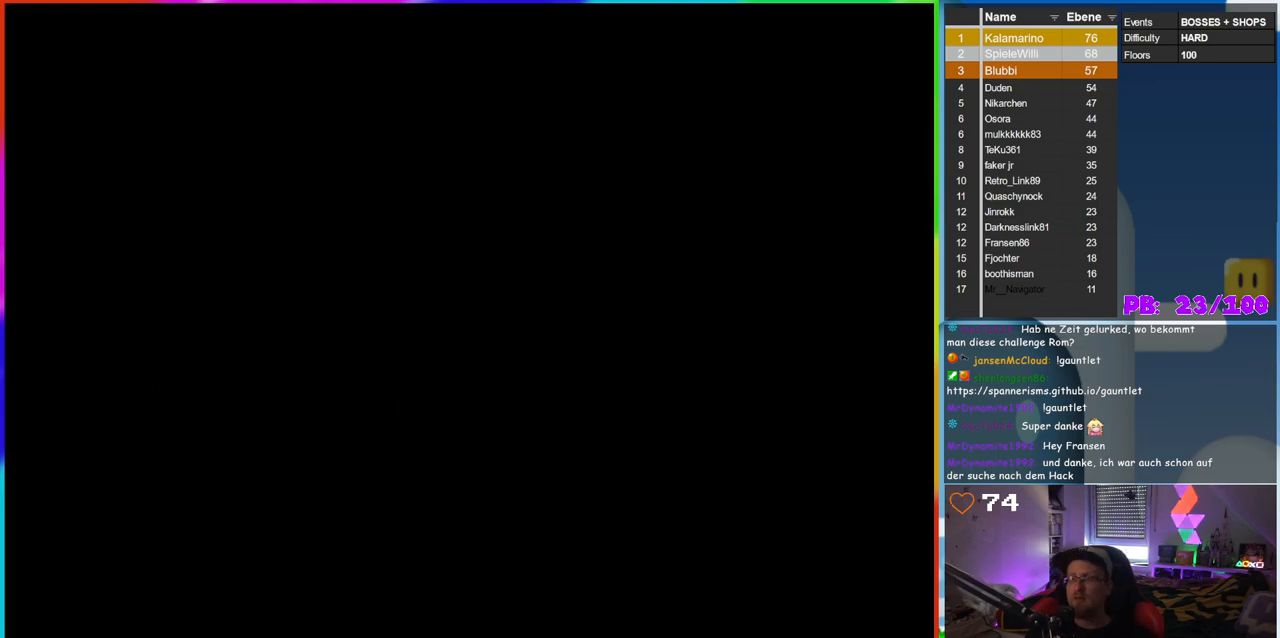
{"dt_ms": 500, "buttons": ["B"], "events": [[83, "B", "down"], [183, "B", "up"], [283, "B", "down"]]}
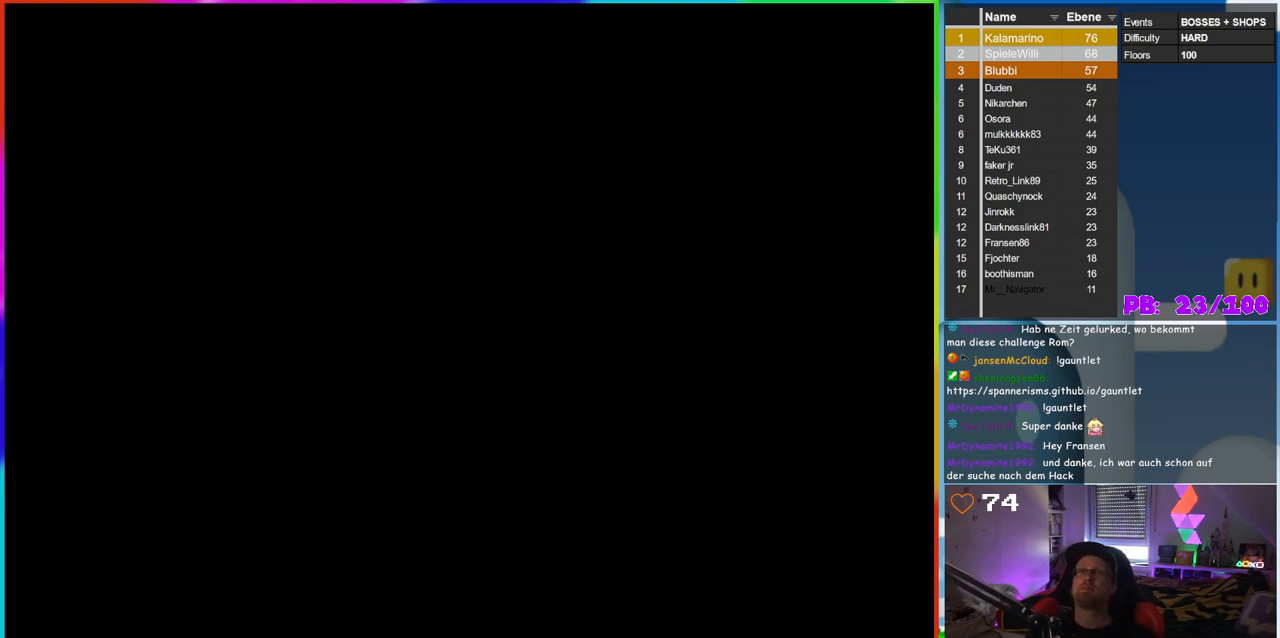
{"dt_ms": 500, "buttons": [], "events": [[67, "B", "up"], [150, "B", "down"], [283, "B", "up"], [400, "B", "down"], [467, "B", "up"]]}
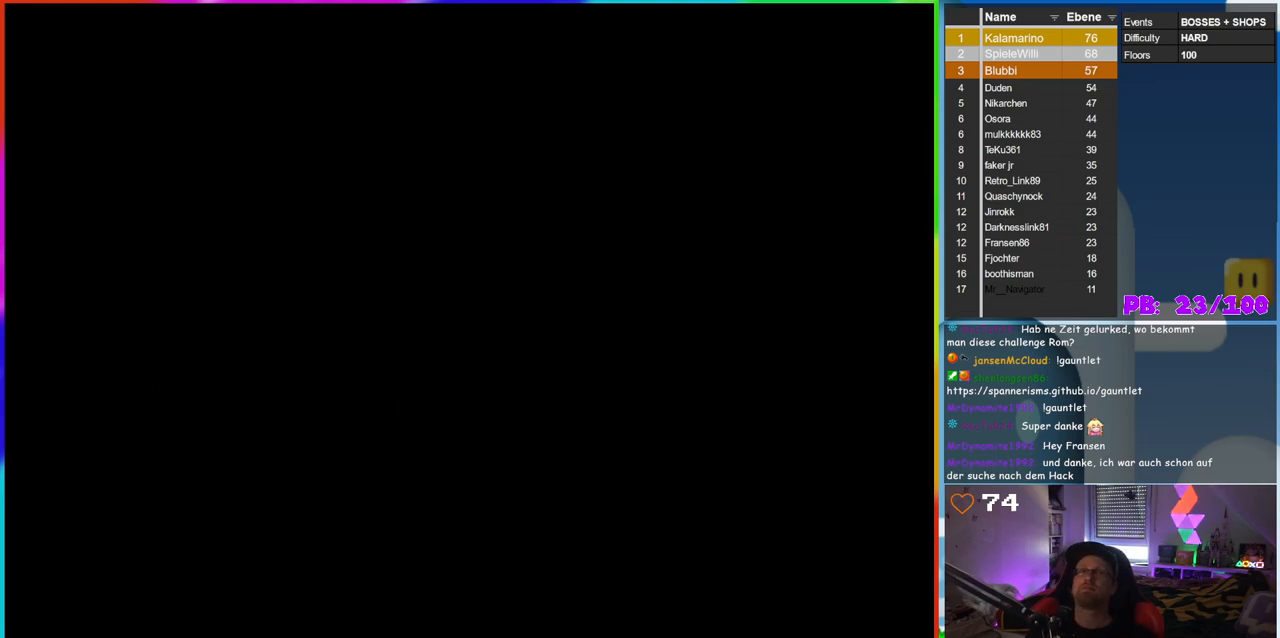
{"dt_ms": 500, "buttons": [], "events": [[67, "B", "down"], [133, "B", "up"], [250, "B", "down"], [350, "B", "up"]]}
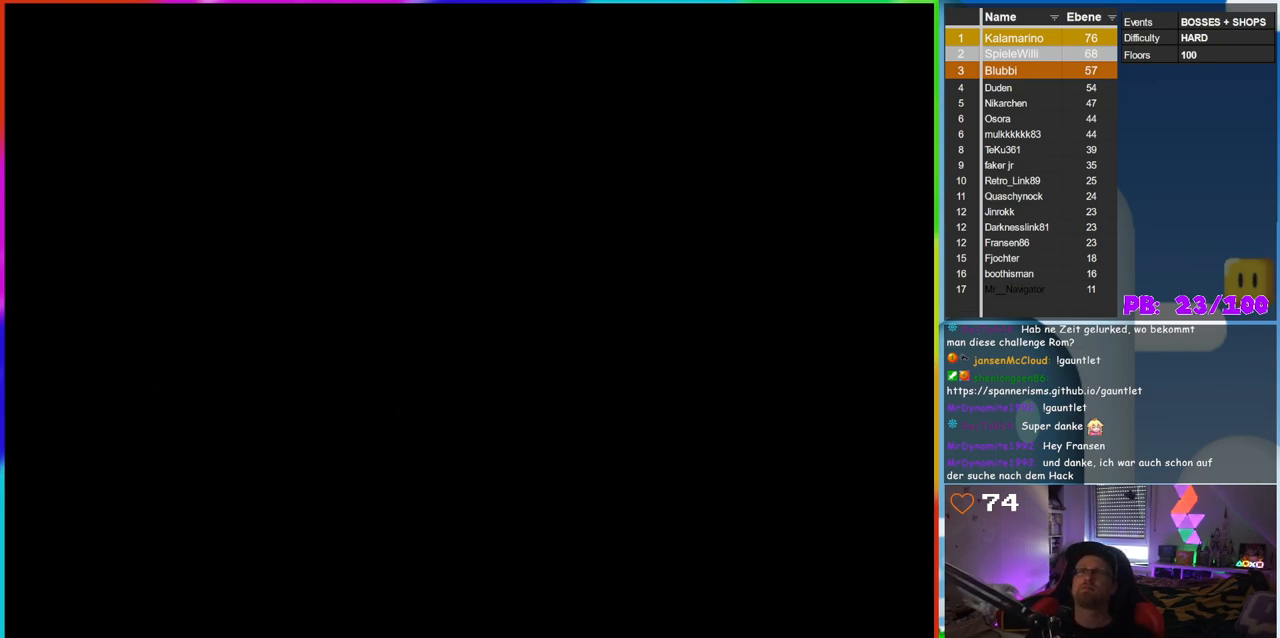
{"dt_ms": 500, "buttons": [], "events": []}
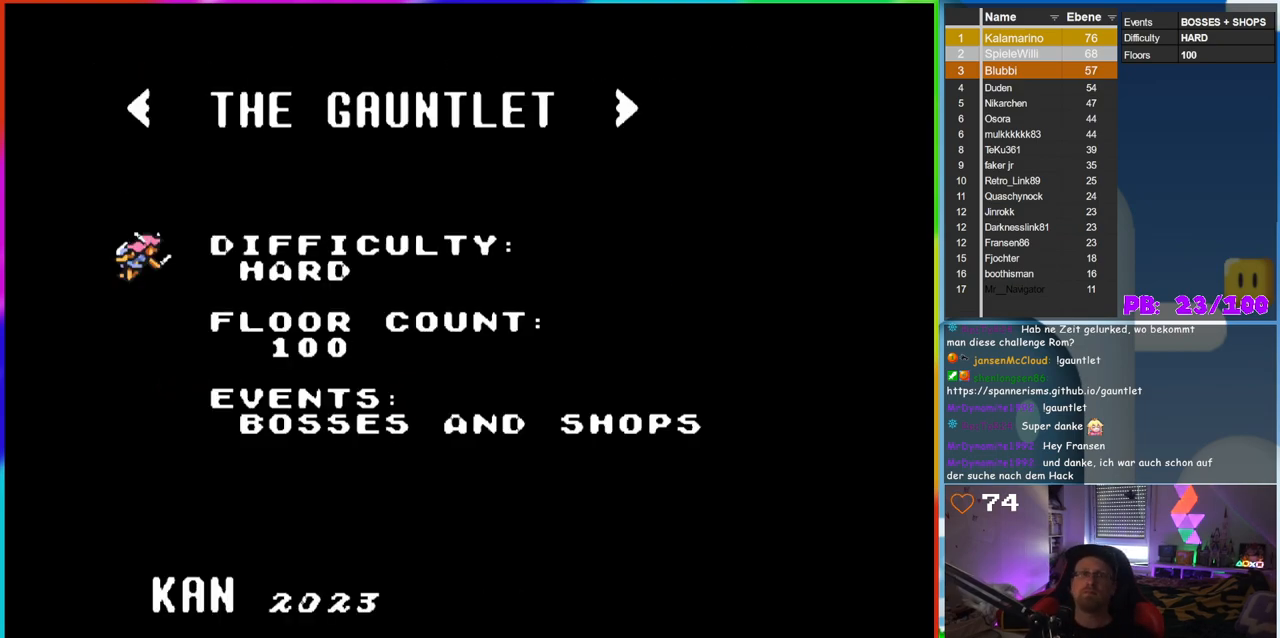
{"dt_ms": 500, "buttons": ["START"], "events": [[117, "B", "down"], [267, "B", "up"], [433, "START", "down"]]}
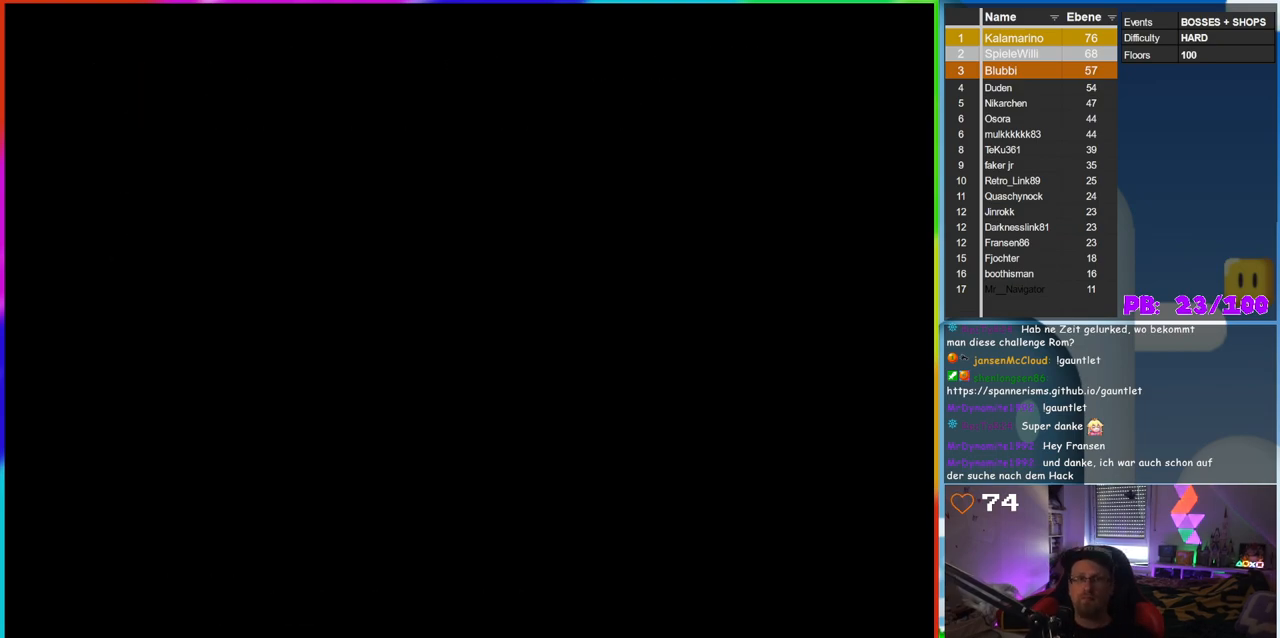
{"dt_ms": 500, "buttons": [], "events": [[133, "START", "up"]]}